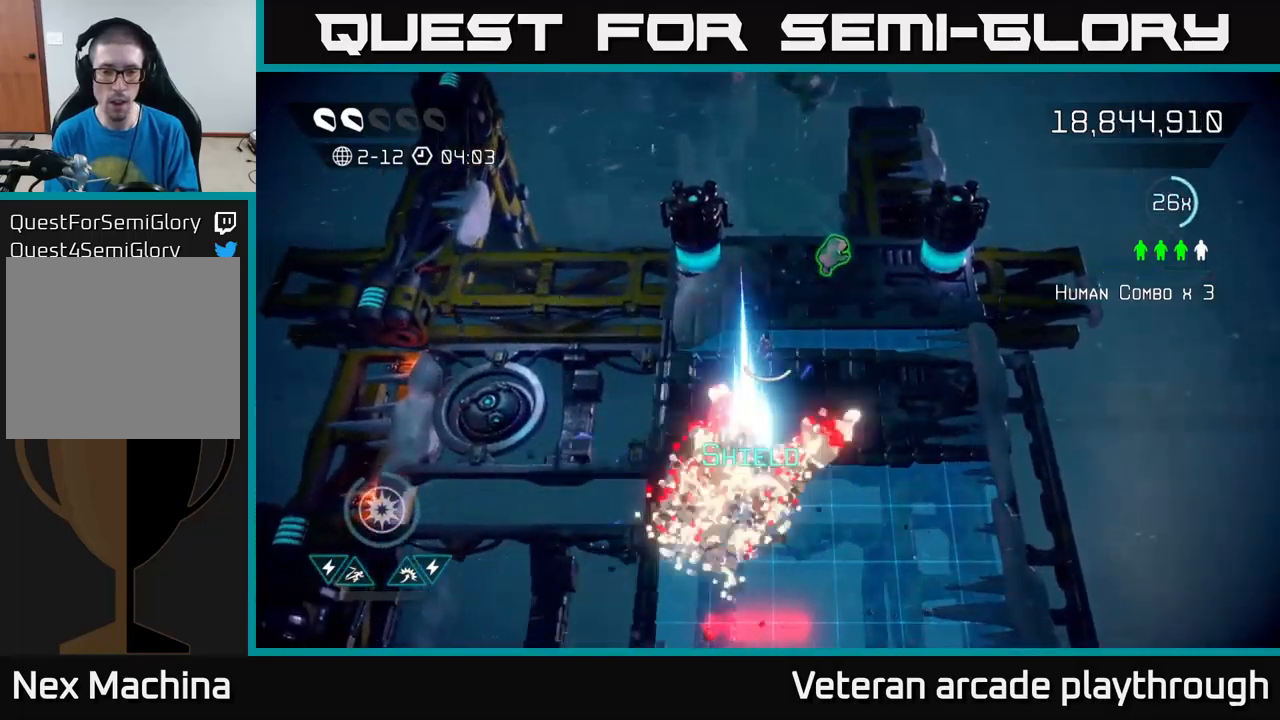
Gameplay with a controller (Xbox layout); each line is a JSON object with the inputs held at the frame after it. "events" lists button and stick changes between this image and that frame as [ms after this image, input, new state], when the widget could be followed in between.
{"buttons": [], "left_stick": "right", "right_stick": "right", "events": [[200, "left_stick", "up"], [350, "left_stick", "up-right"], [350, "right_stick", "right"], [467, "left_stick", "right"]]}
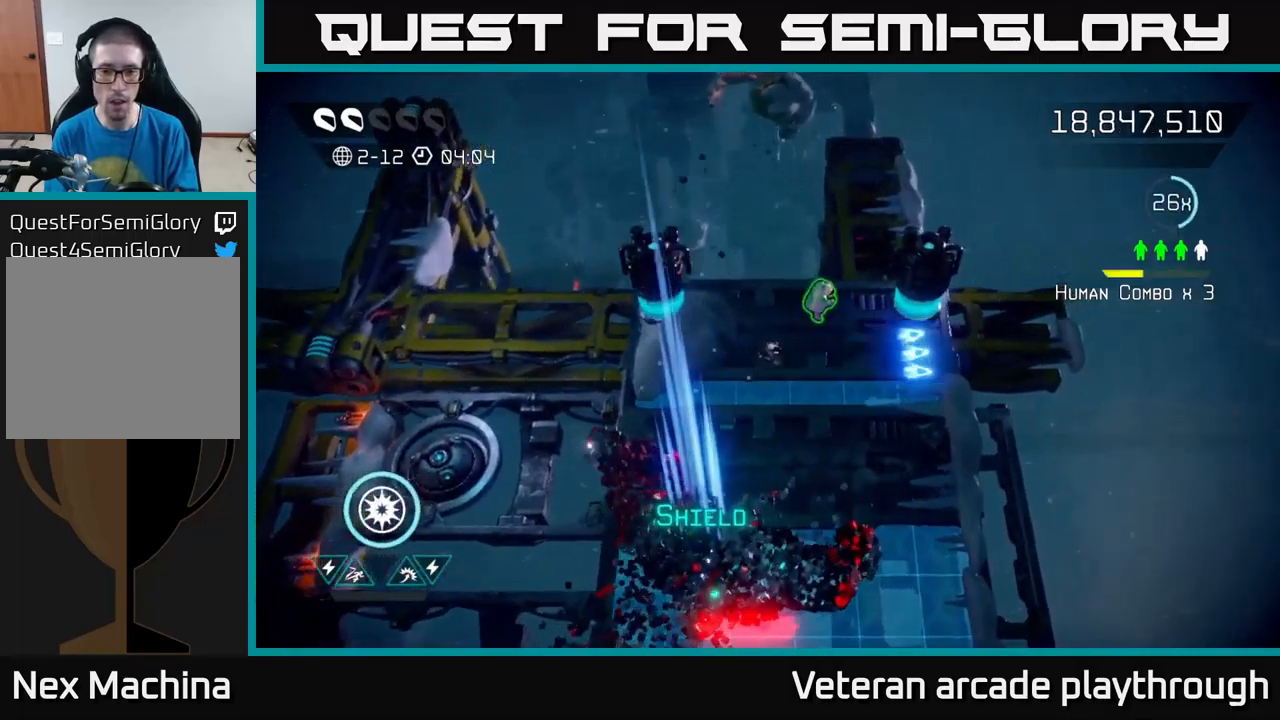
{"buttons": [], "left_stick": "down-left", "right_stick": "up-right", "events": [[17, "right_stick", "up-right"], [83, "left_stick", "up-right"], [183, "right_stick", "right"], [250, "left_stick", "right"], [350, "left_stick", "down-left"], [417, "right_stick", "up-right"]]}
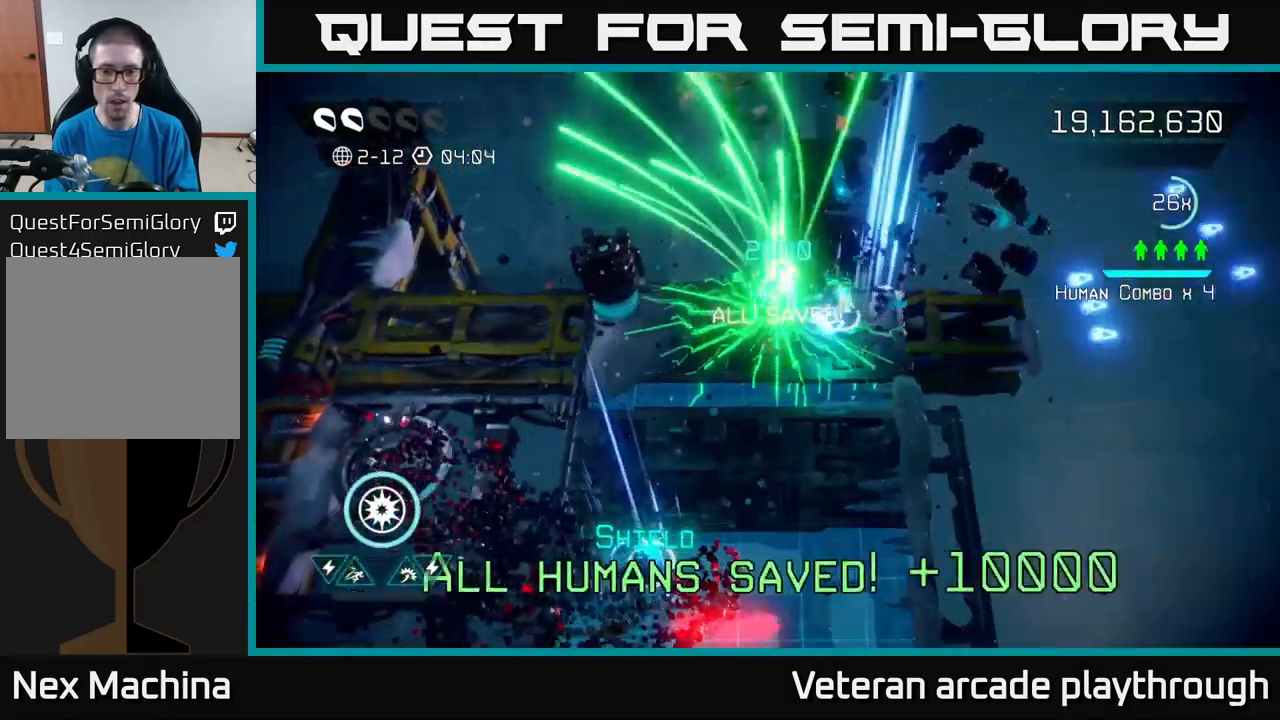
{"buttons": [], "left_stick": "down", "right_stick": "down", "events": [[33, "right_stick", "down"], [350, "left_stick", "down"]]}
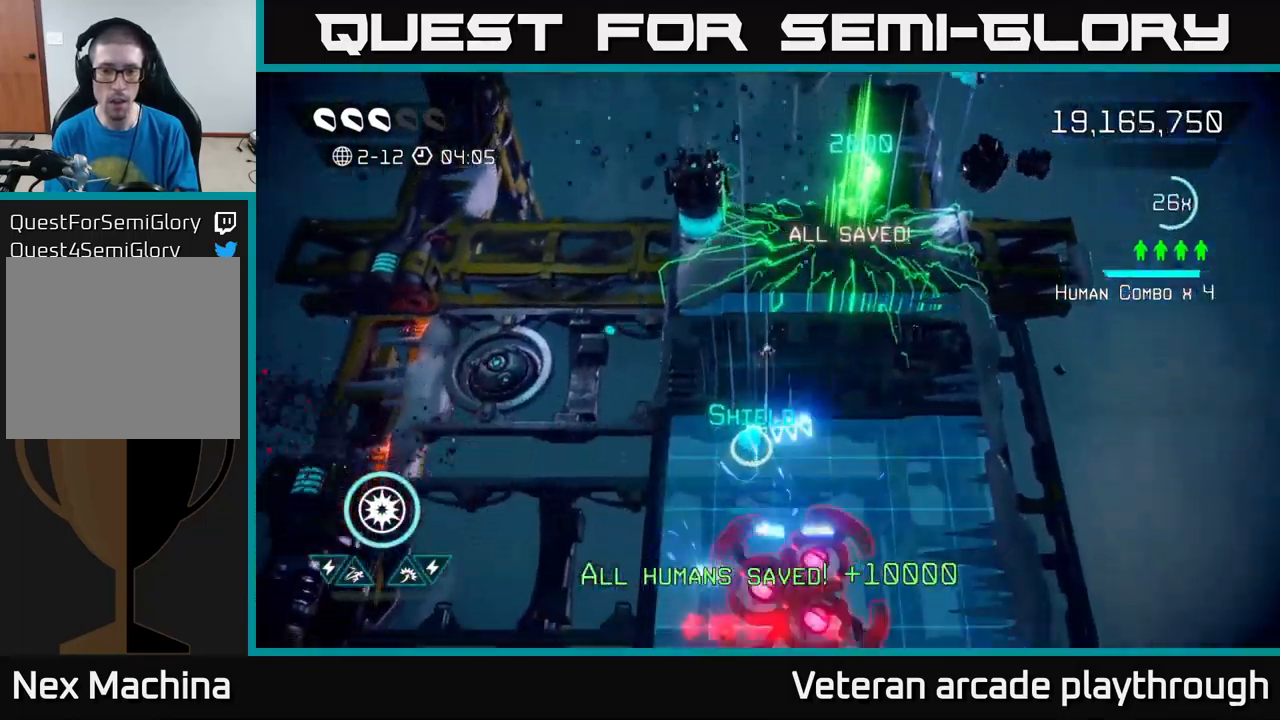
{"buttons": [], "left_stick": "up", "right_stick": "right", "events": [[333, "left_stick", "up"], [417, "right_stick", "right"]]}
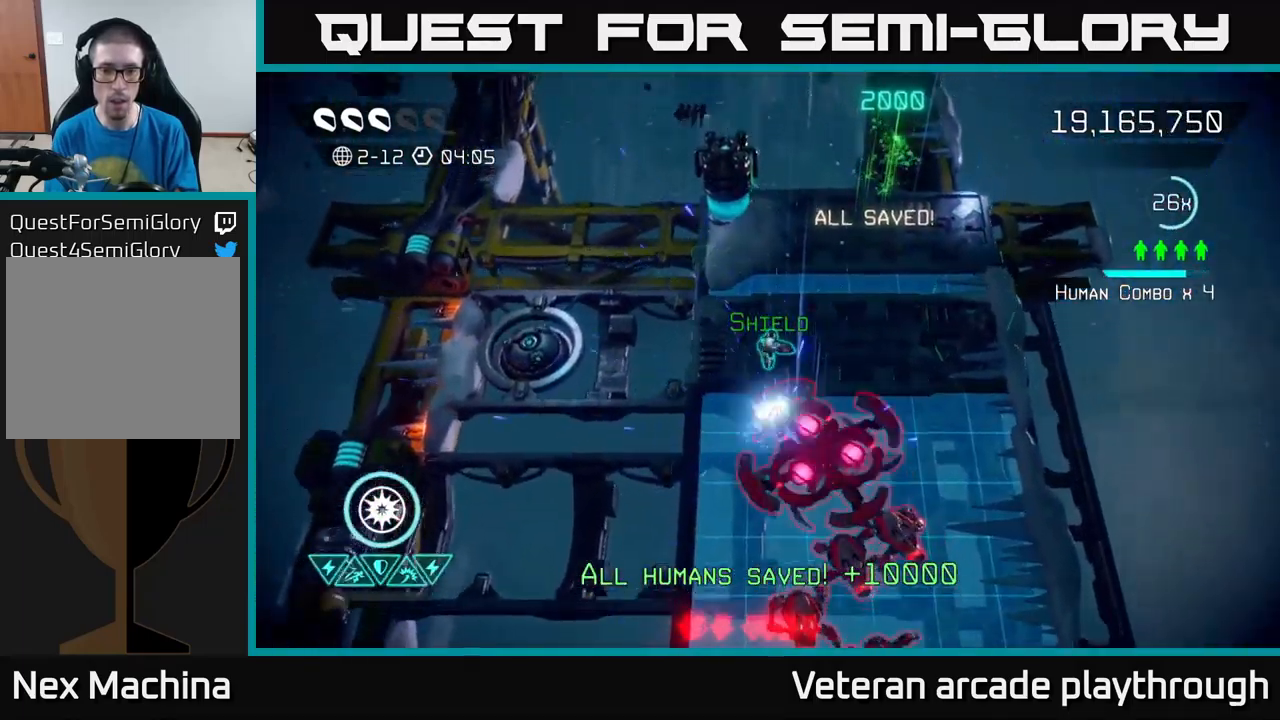
{"buttons": ["R2"], "left_stick": "center", "right_stick": "down", "events": [[150, "right_stick", "down"], [367, "left_stick", "down"], [467, "R2", "down"], [500, "left_stick", "center"]]}
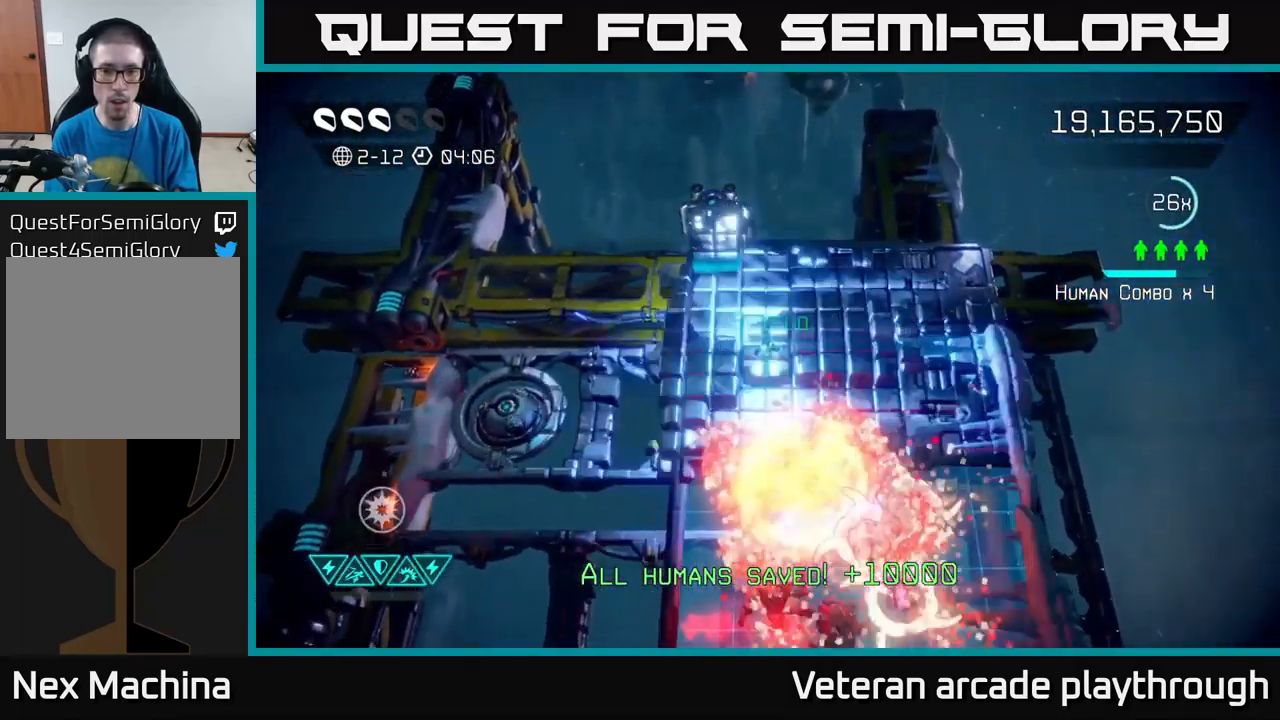
{"buttons": [], "left_stick": "up", "right_stick": "down-left", "events": [[17, "left_stick", "up"], [67, "R2", "up"], [483, "right_stick", "down-left"]]}
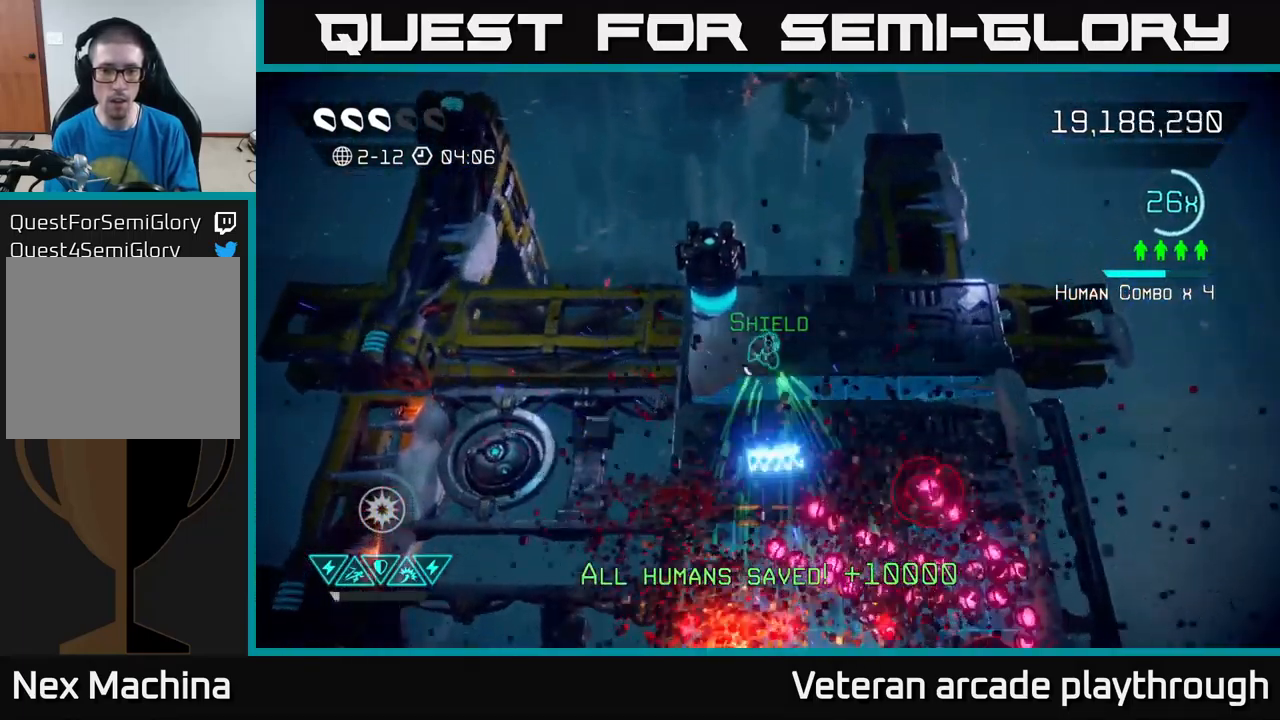
{"buttons": [], "left_stick": "right", "right_stick": "down-left", "events": [[50, "right_stick", "left"], [83, "left_stick", "up-right"], [217, "left_stick", "up"], [450, "right_stick", "down-left"], [467, "left_stick", "right"]]}
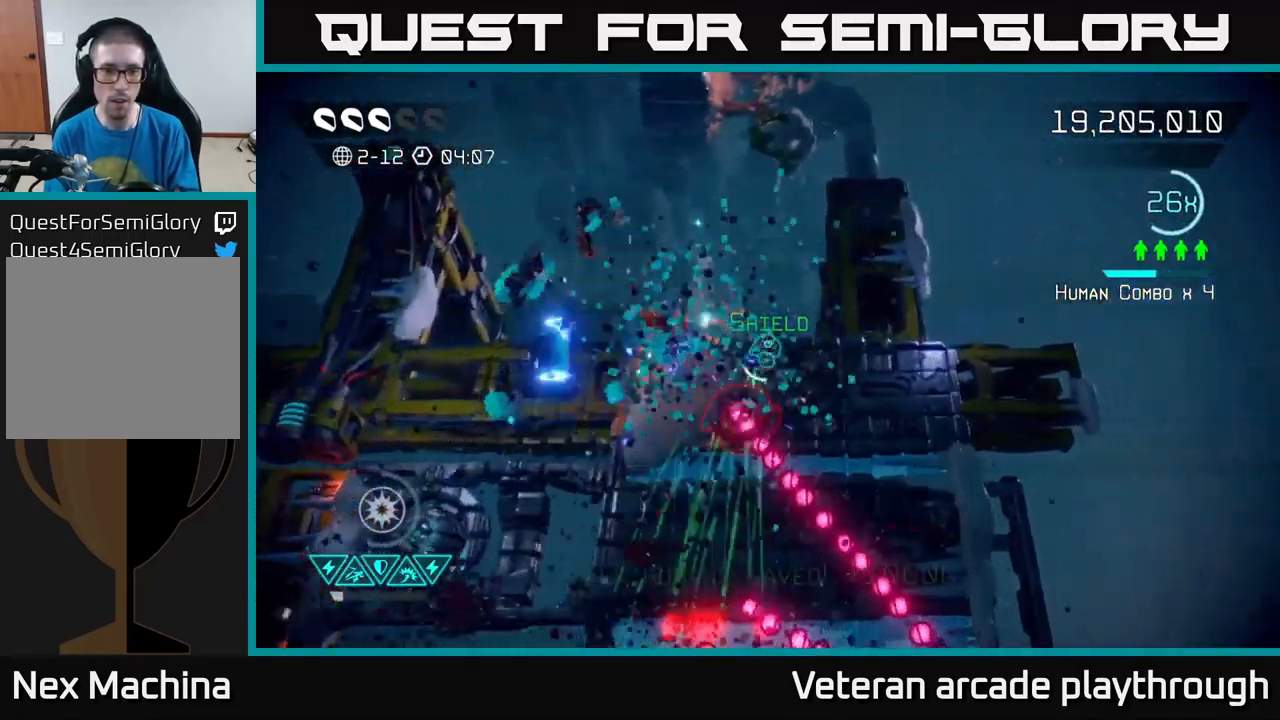
{"buttons": [], "left_stick": "right", "right_stick": "left", "events": [[317, "right_stick", "left"]]}
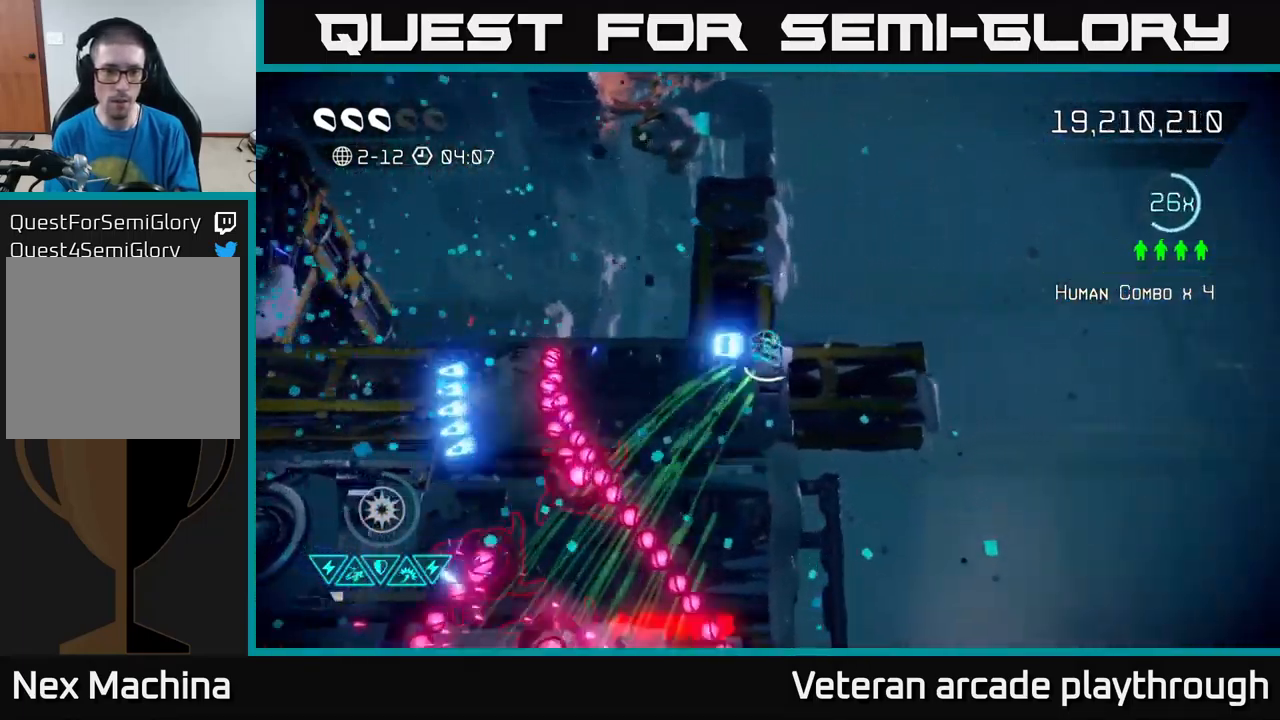
{"buttons": [], "left_stick": "up", "right_stick": "down-left", "events": [[100, "left_stick", "down"], [100, "right_stick", "down-left"], [217, "left_stick", "center"], [449, "left_stick", "up"]]}
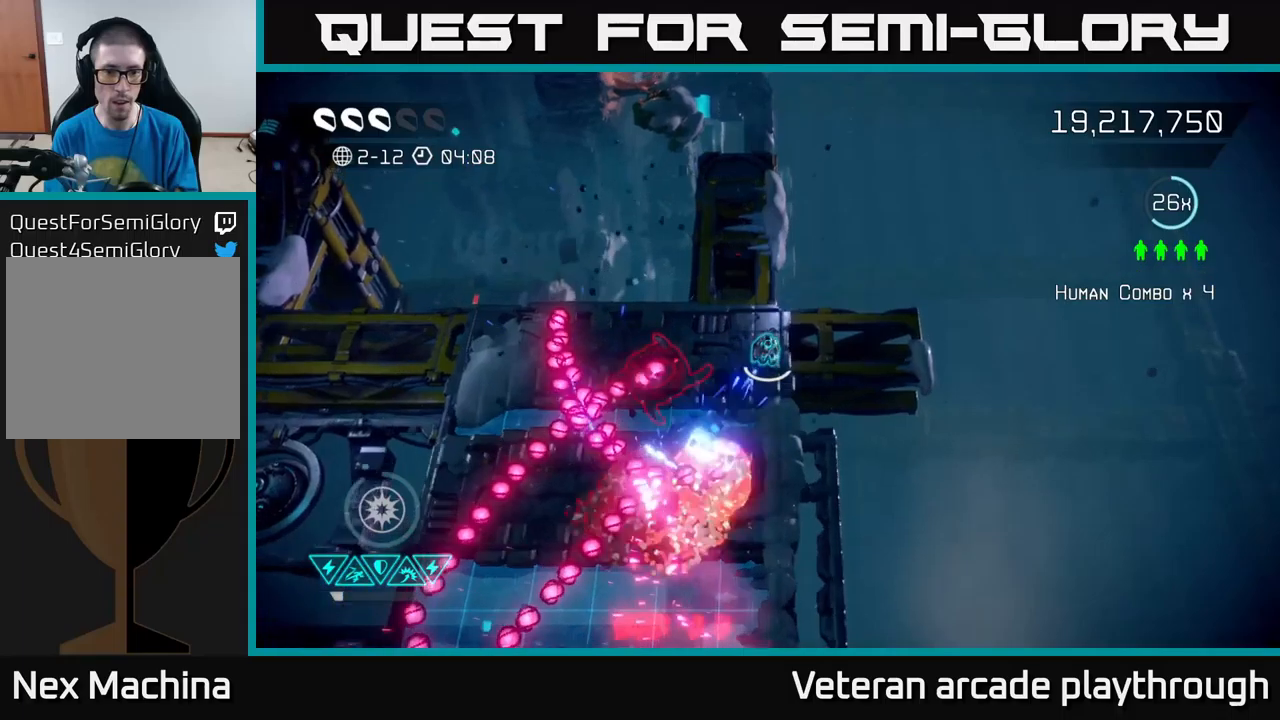
{"buttons": ["L2"], "left_stick": "left", "right_stick": "down", "events": [[150, "L2", "down"], [217, "left_stick", "left"], [317, "right_stick", "down"], [367, "L2", "up"], [484, "L2", "down"]]}
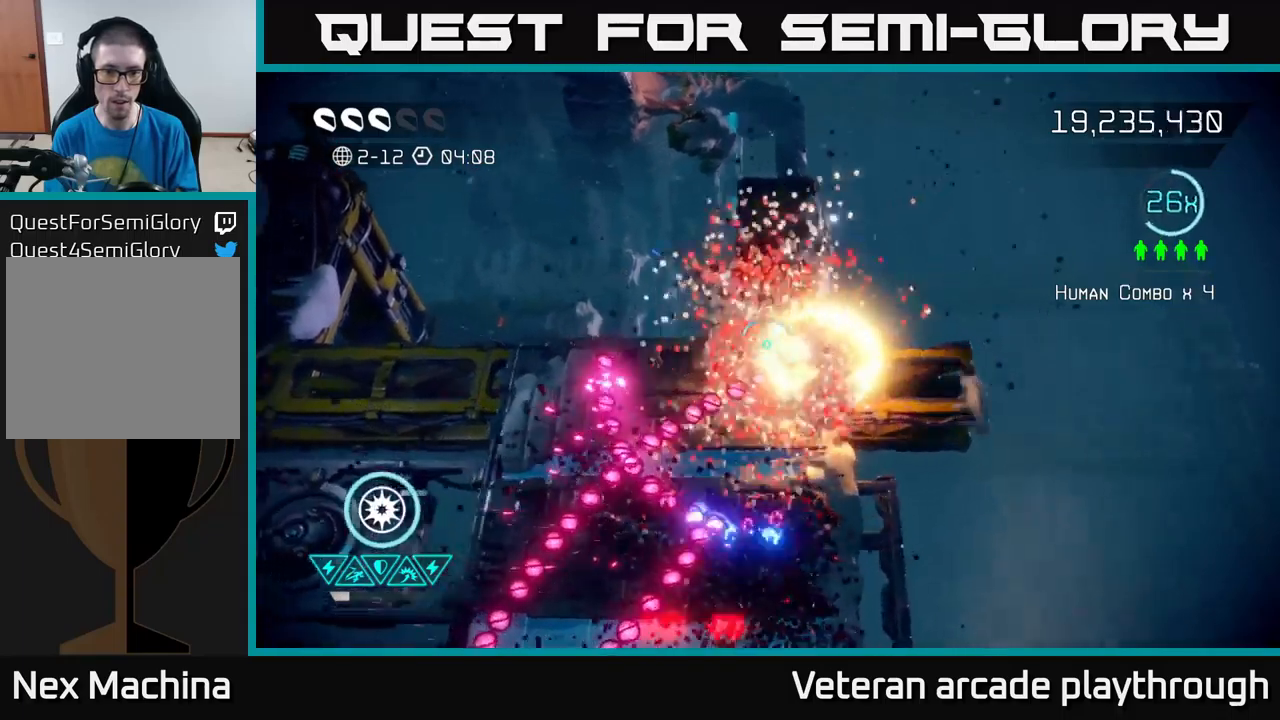
{"buttons": [], "left_stick": "up-left", "right_stick": "down", "events": [[134, "L2", "up"], [267, "left_stick", "up-right"], [467, "left_stick", "up-left"]]}
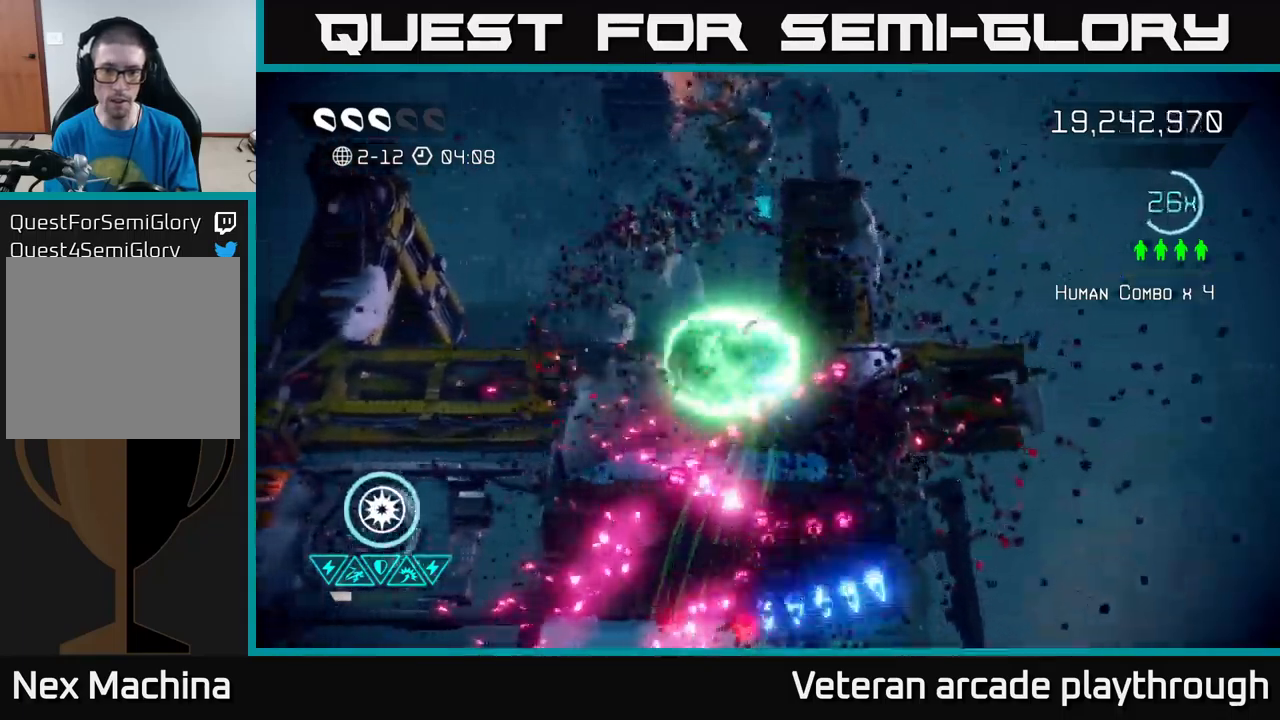
{"buttons": [], "left_stick": "left", "right_stick": "down", "events": [[17, "left_stick", "left"], [117, "left_stick", "center"], [367, "left_stick", "down-left"], [467, "left_stick", "left"]]}
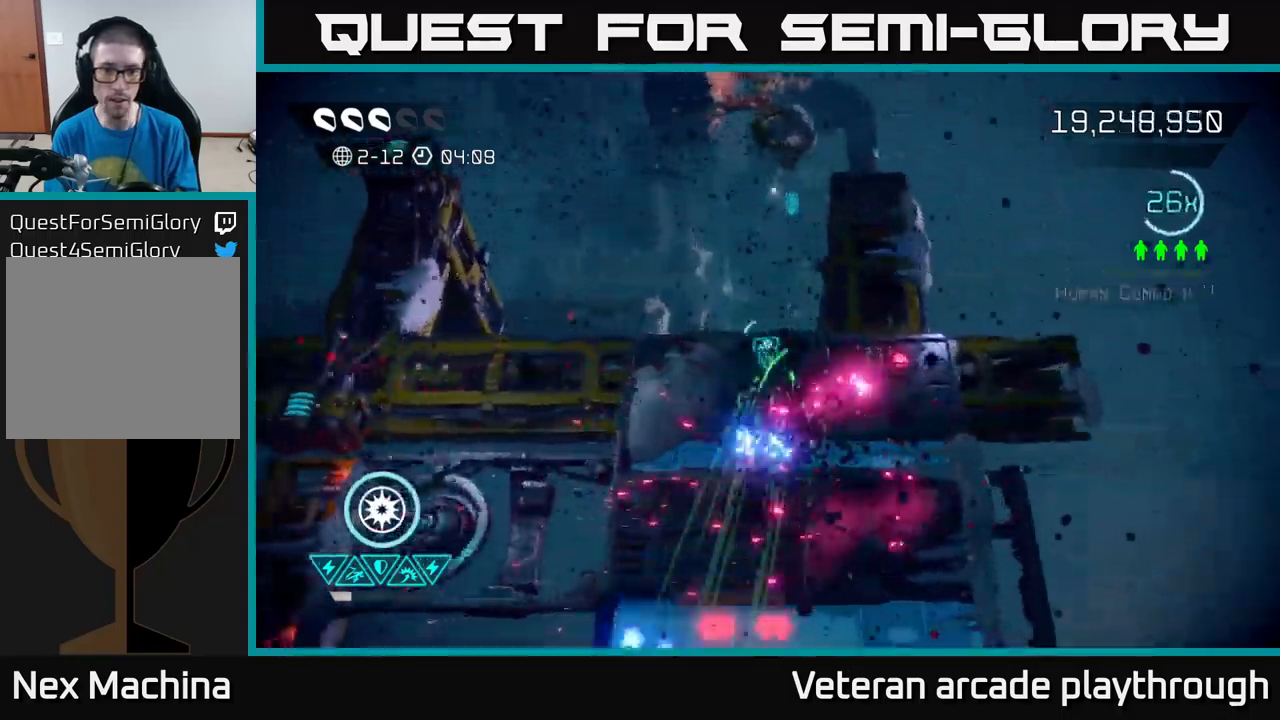
{"buttons": [], "left_stick": "down-left", "right_stick": "right", "events": [[117, "right_stick", "down-right"], [184, "left_stick", "down-left"], [284, "right_stick", "right"]]}
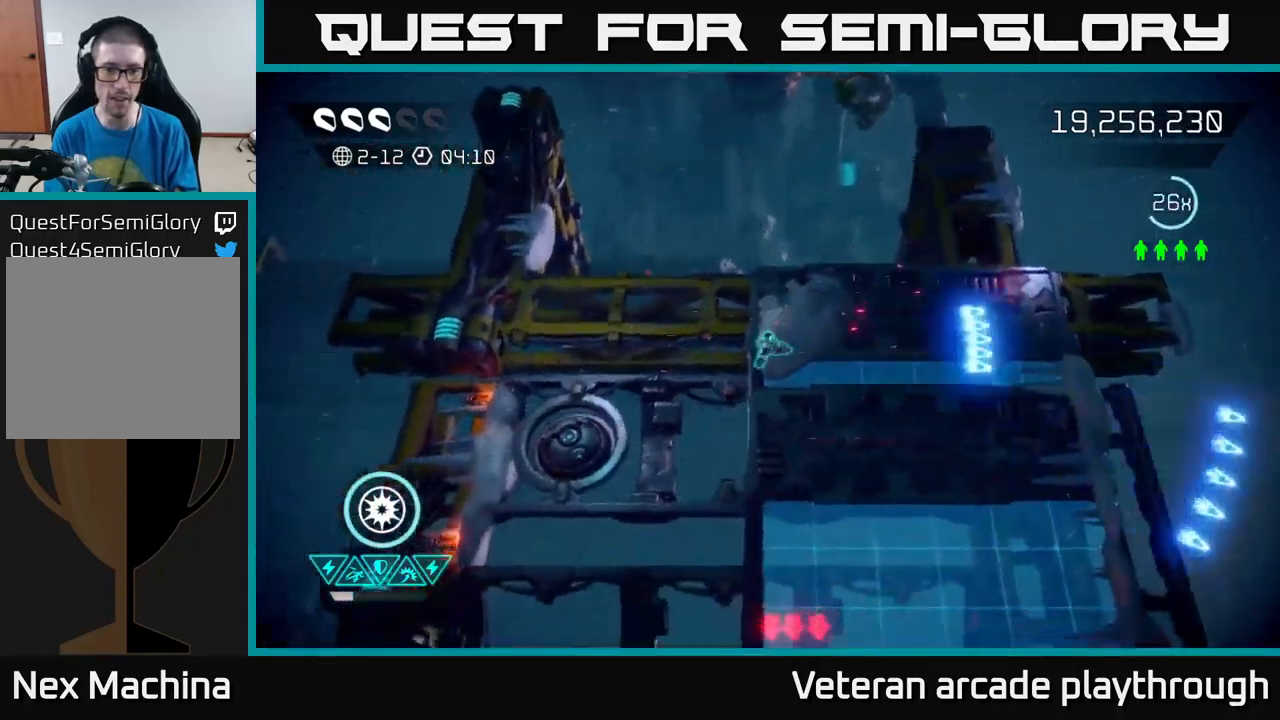
{"buttons": [], "left_stick": "down", "right_stick": "down", "events": [[34, "right_stick", "down-right"], [200, "left_stick", "down"], [367, "right_stick", "down"]]}
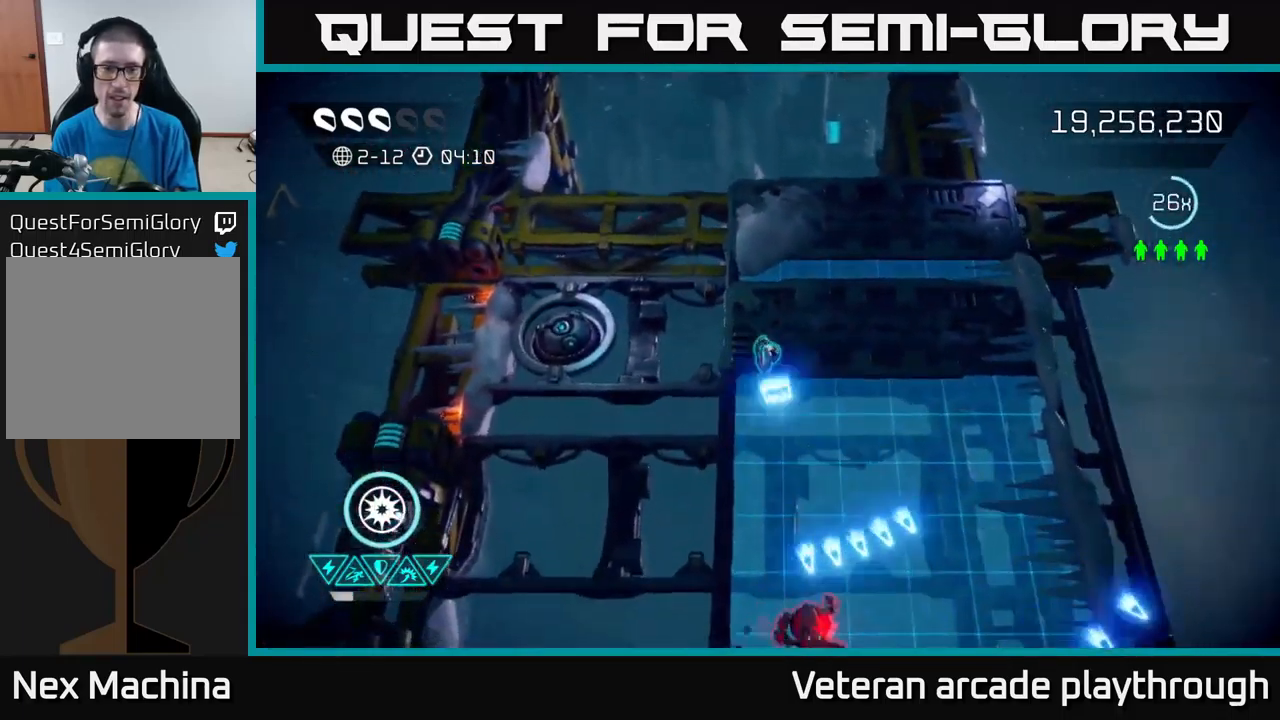
{"buttons": [], "left_stick": "down", "right_stick": "down", "events": [[367, "left_stick", "down-right"], [500, "left_stick", "down"]]}
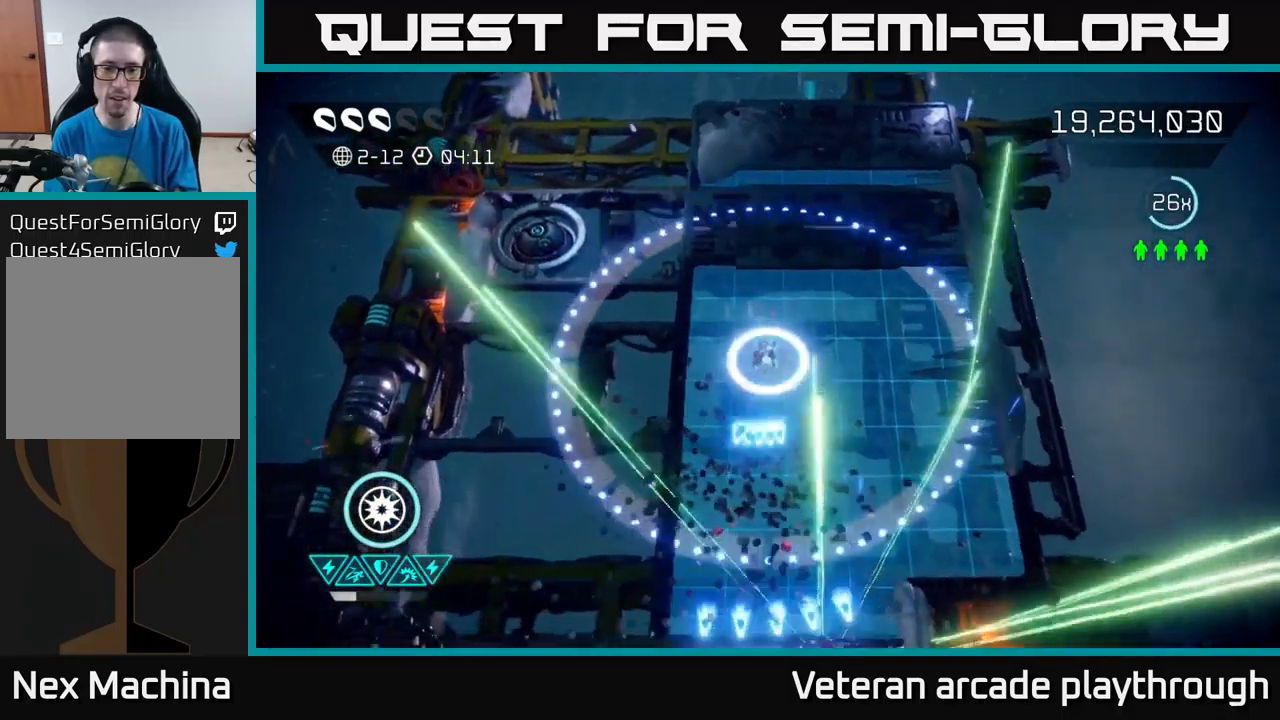
{"buttons": [], "left_stick": "down", "right_stick": "down", "events": []}
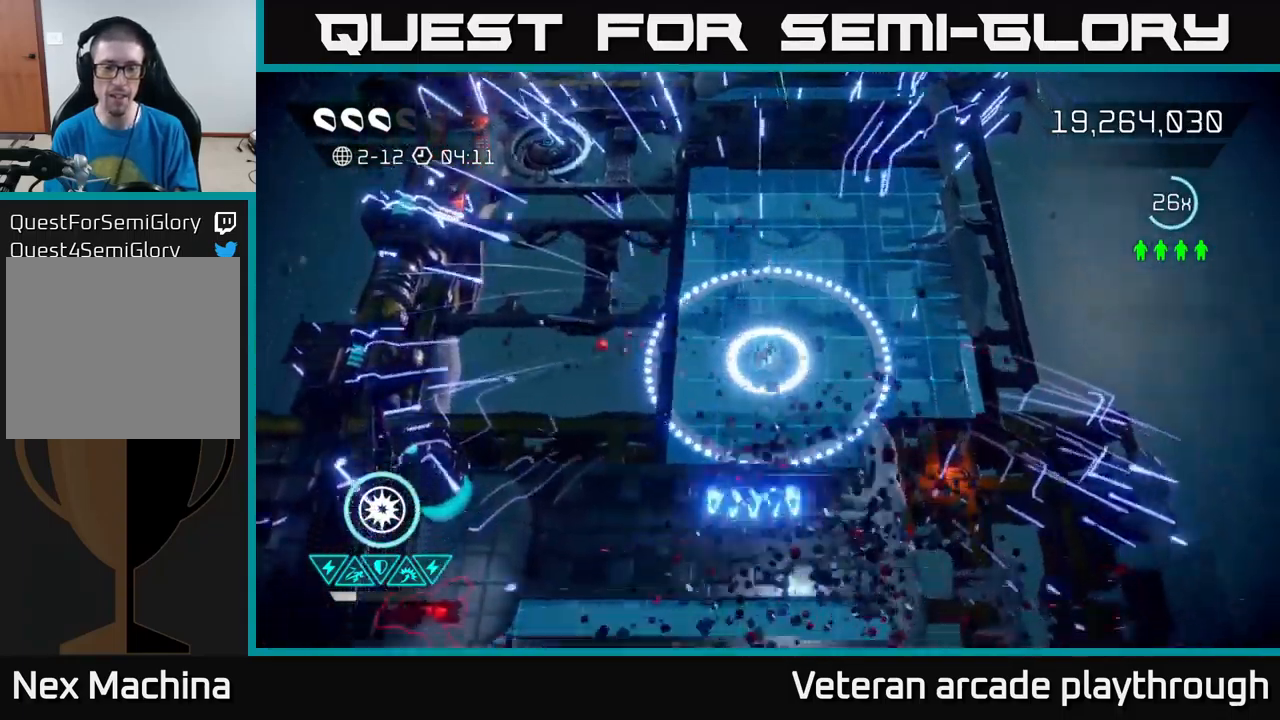
{"buttons": [], "left_stick": "down", "right_stick": "down", "events": []}
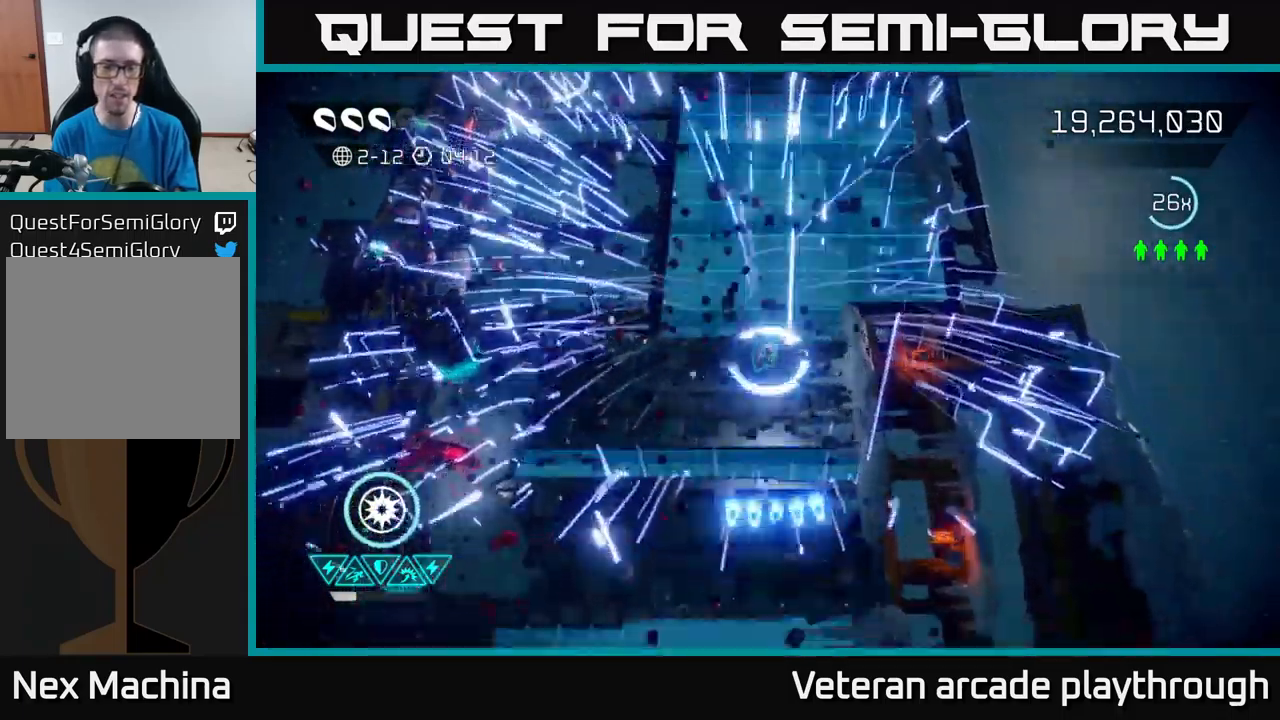
{"buttons": [], "left_stick": "center", "right_stick": "center", "events": [[50, "L2", "down"], [184, "L2", "up"], [217, "right_stick", "center"], [400, "left_stick", "center"]]}
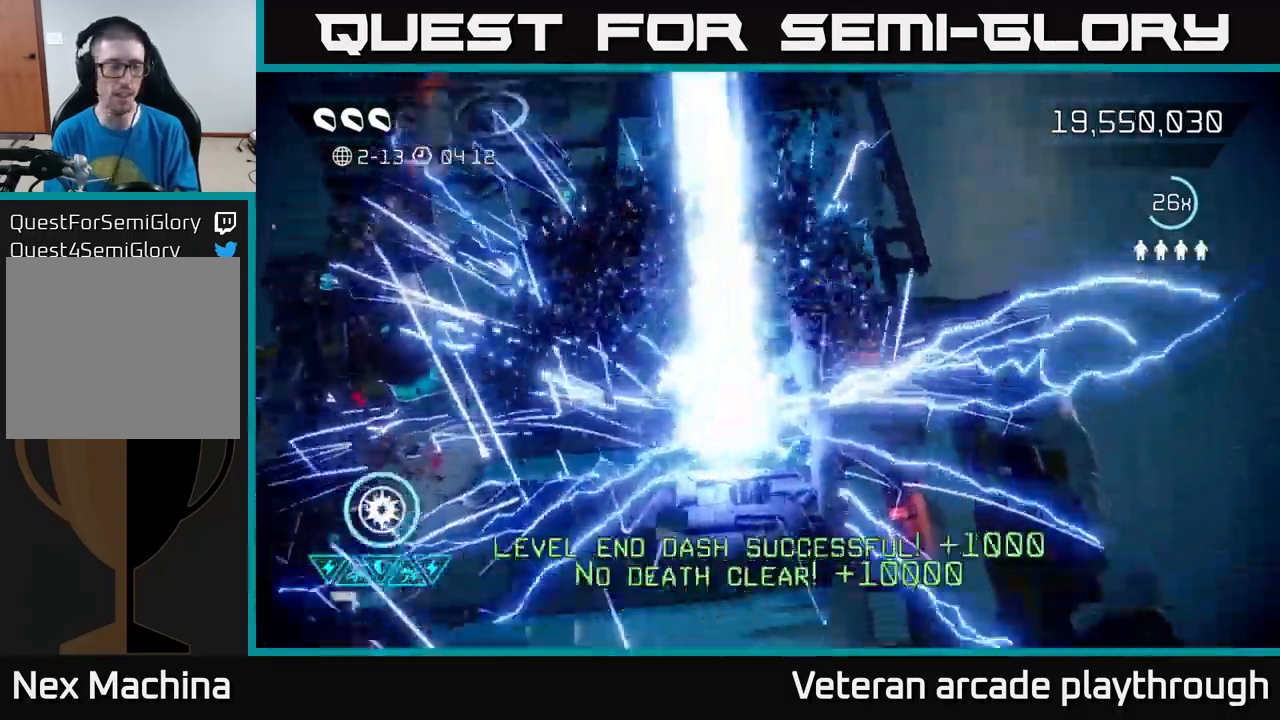
{"buttons": [], "left_stick": "center", "right_stick": "center", "events": []}
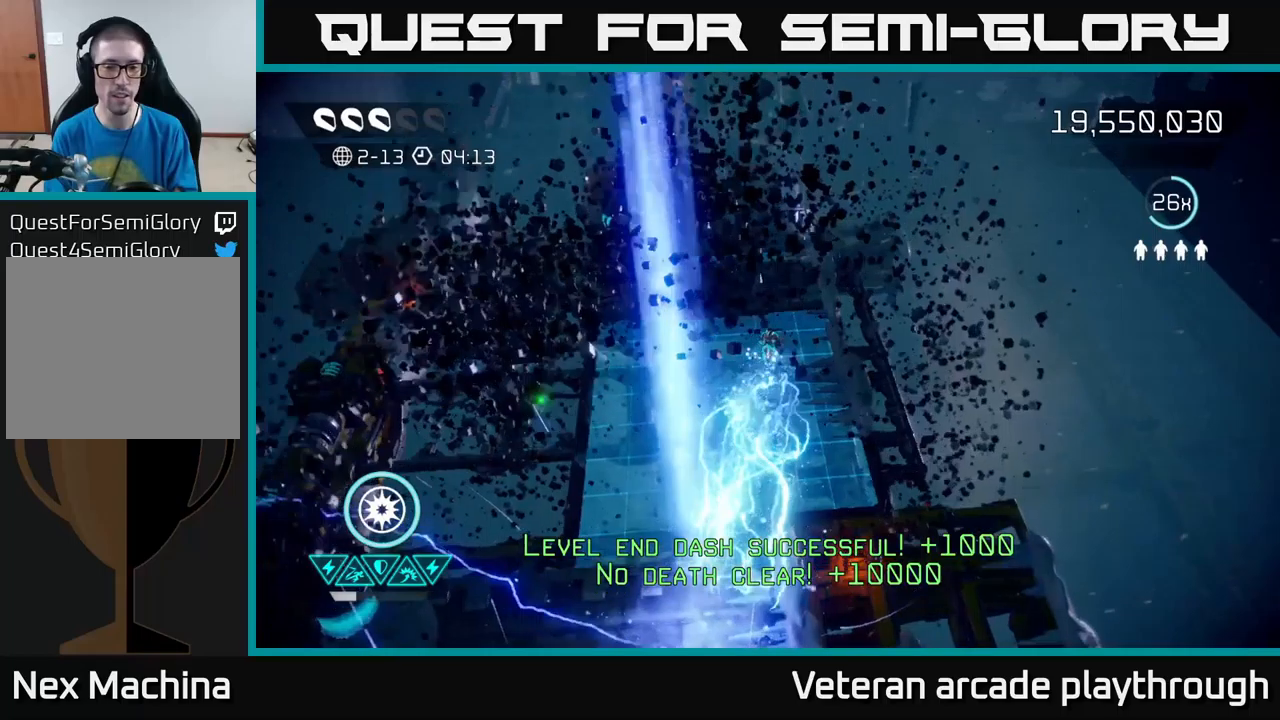
{"buttons": [], "left_stick": "center", "right_stick": "center", "events": []}
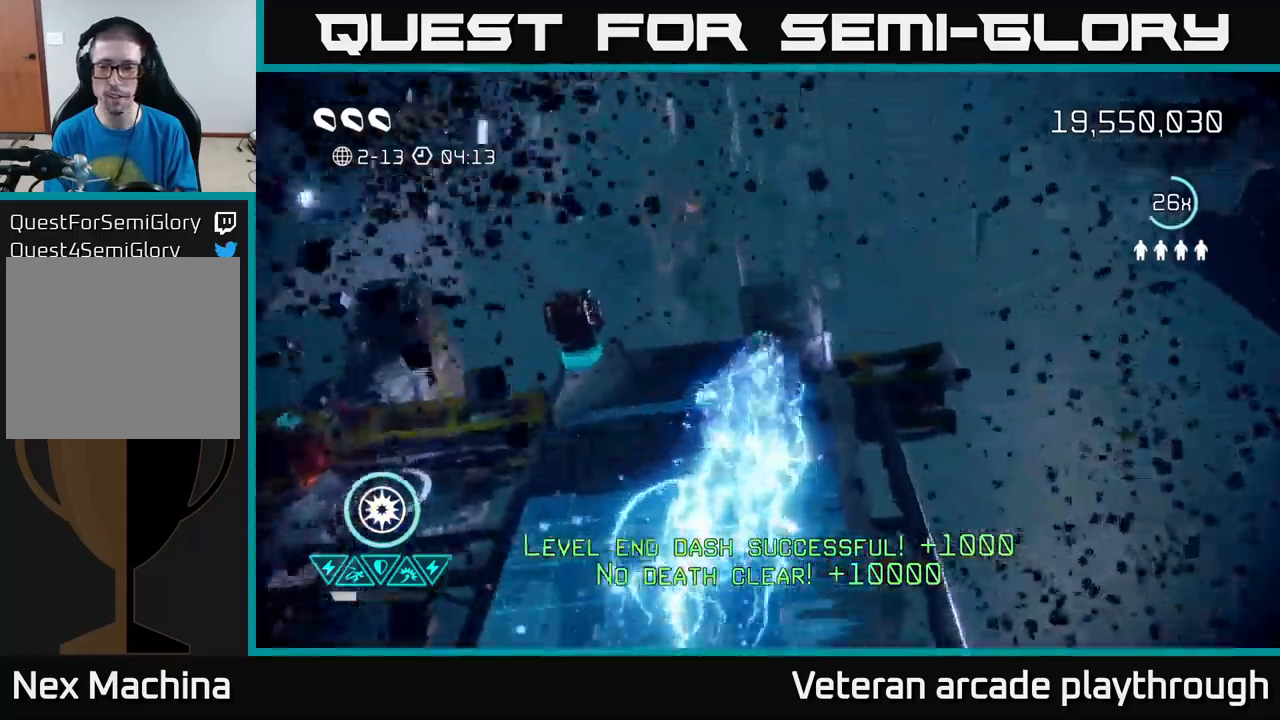
{"buttons": [], "left_stick": "center", "right_stick": "center", "events": []}
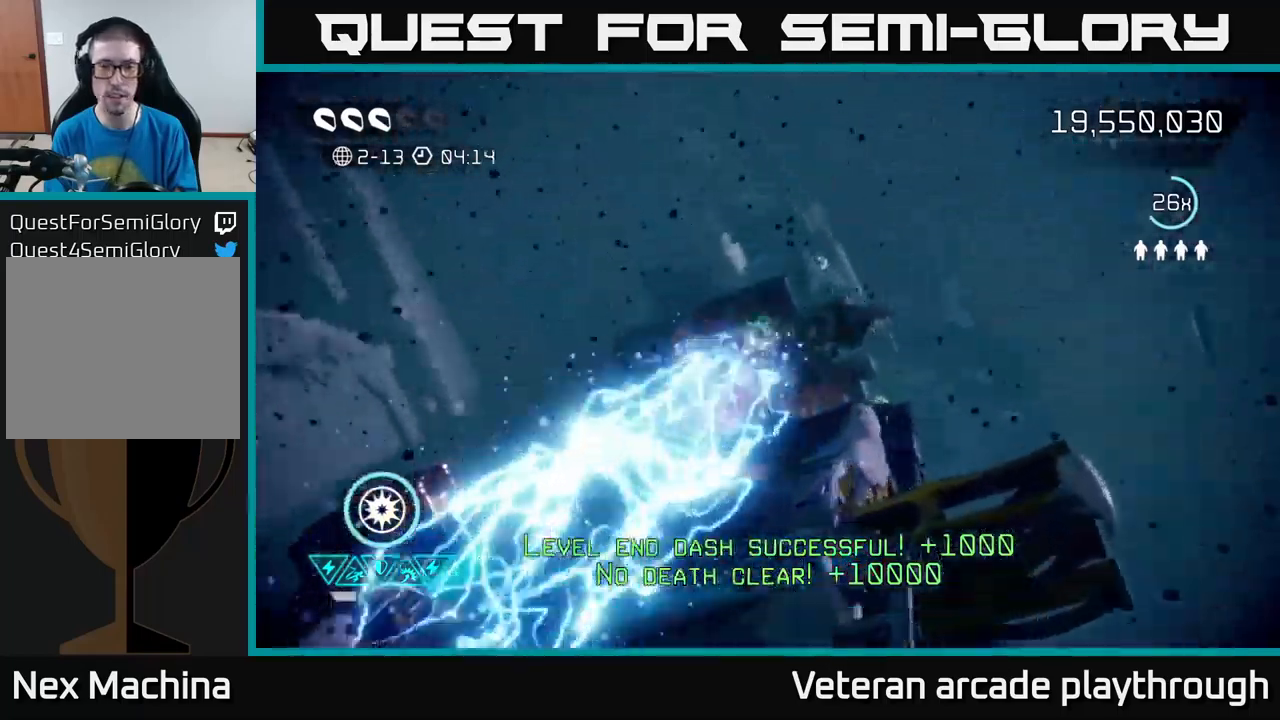
{"buttons": [], "left_stick": "center", "right_stick": "center", "events": []}
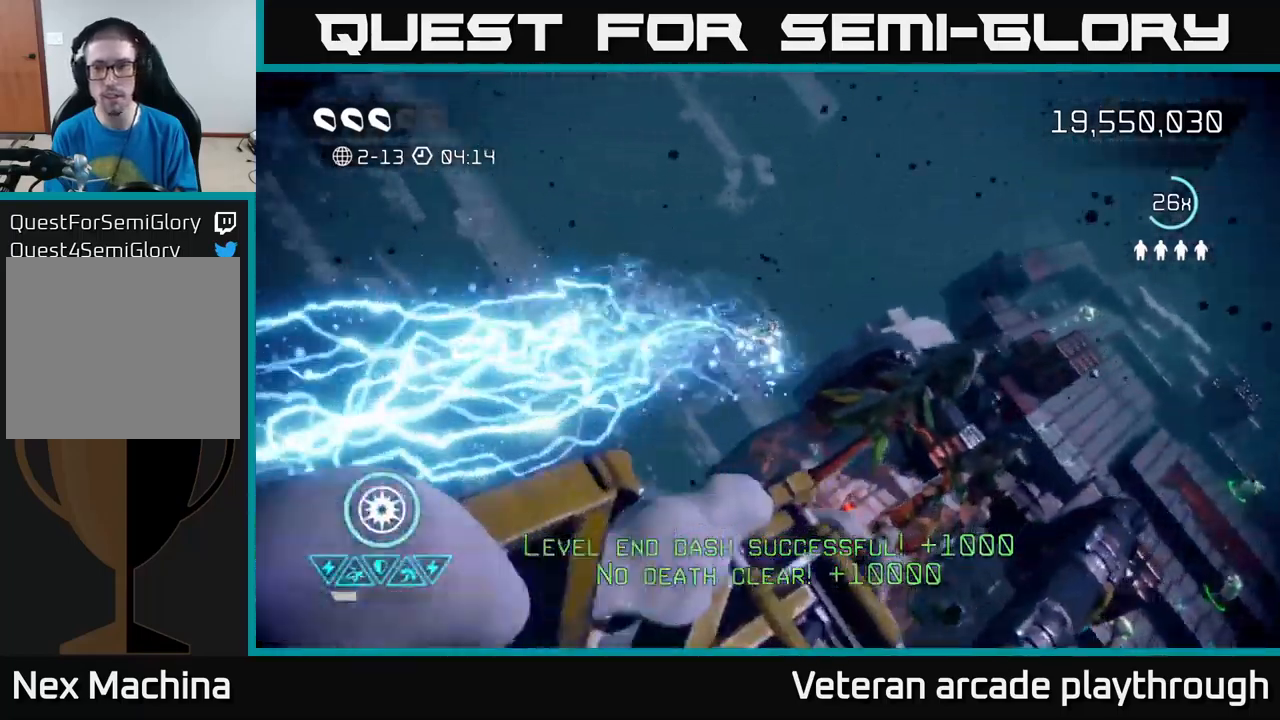
{"buttons": [], "left_stick": "center", "right_stick": "center", "events": []}
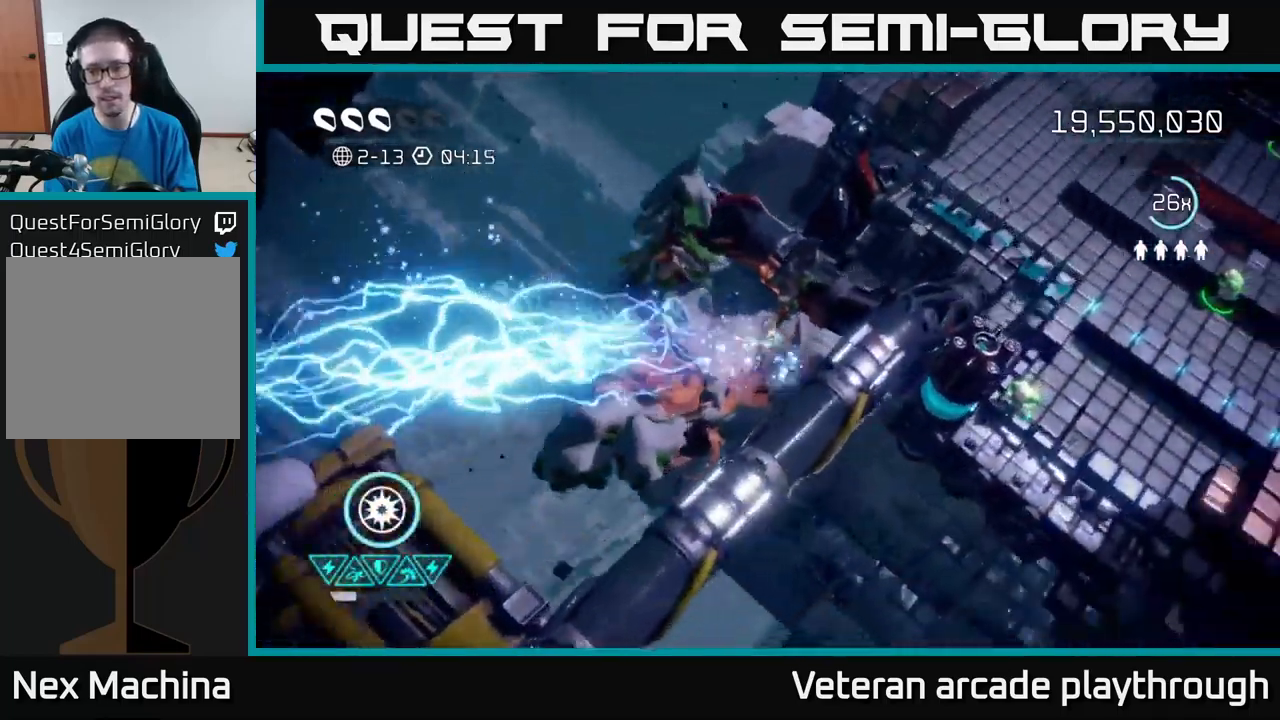
{"buttons": [], "left_stick": "right", "right_stick": "up-right", "events": [[16, "left_stick", "right"], [33, "right_stick", "up-right"], [300, "left_stick", "up-right"], [450, "left_stick", "right"]]}
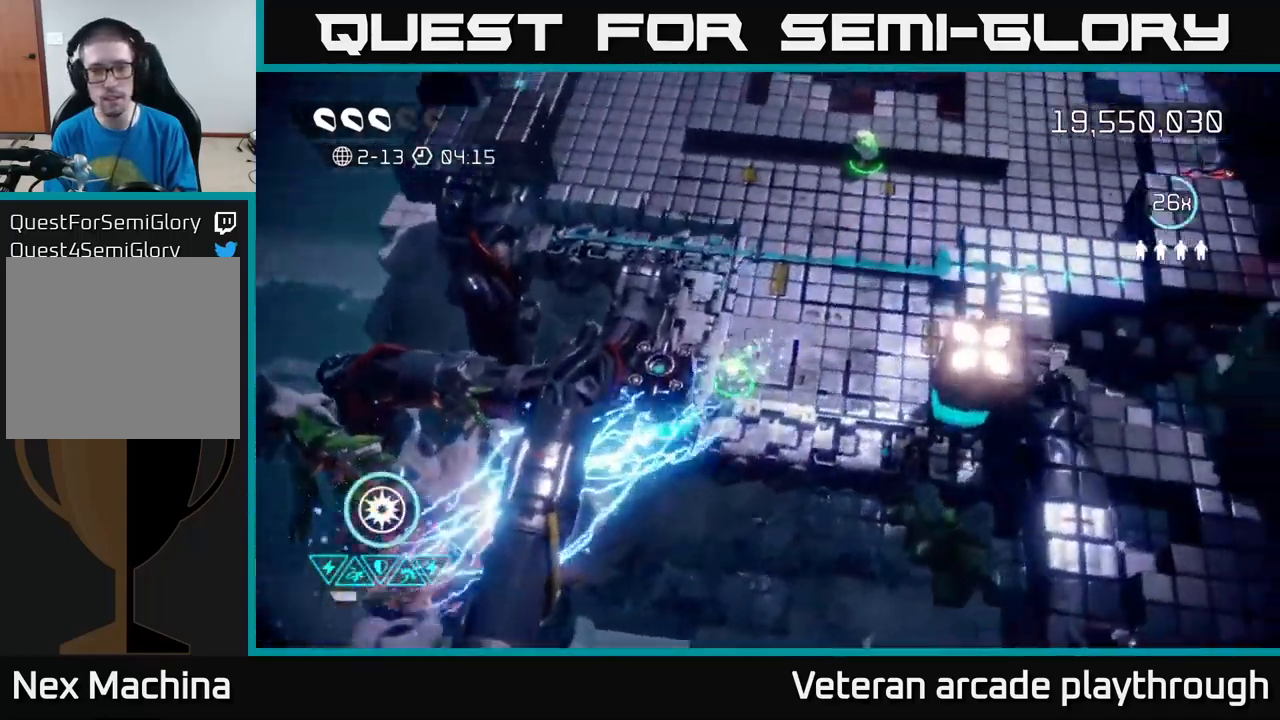
{"buttons": [], "left_stick": "down-left", "right_stick": "up-right", "events": [[16, "left_stick", "down-right"], [83, "left_stick", "down"], [183, "right_stick", "up"], [200, "left_stick", "down-left"], [366, "right_stick", "up-right"]]}
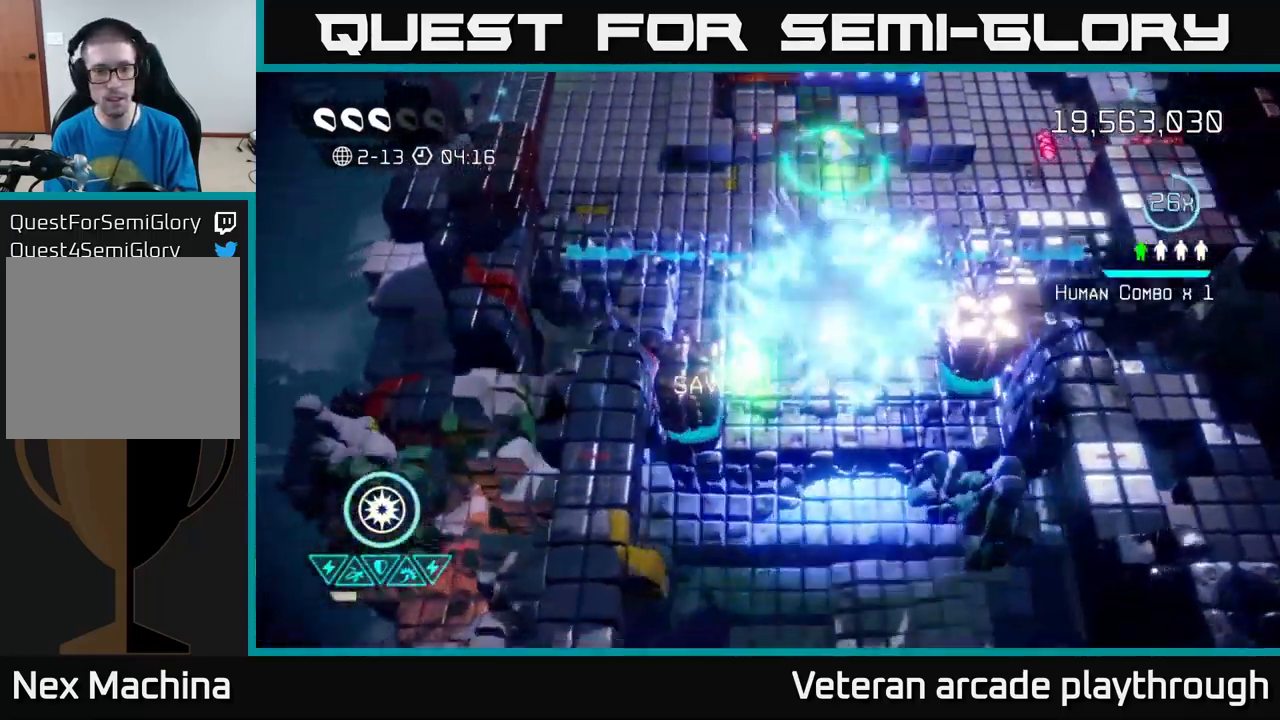
{"buttons": [], "left_stick": "up-right", "right_stick": "right", "events": [[200, "left_stick", "right"], [233, "right_stick", "right"], [300, "left_stick", "up-right"]]}
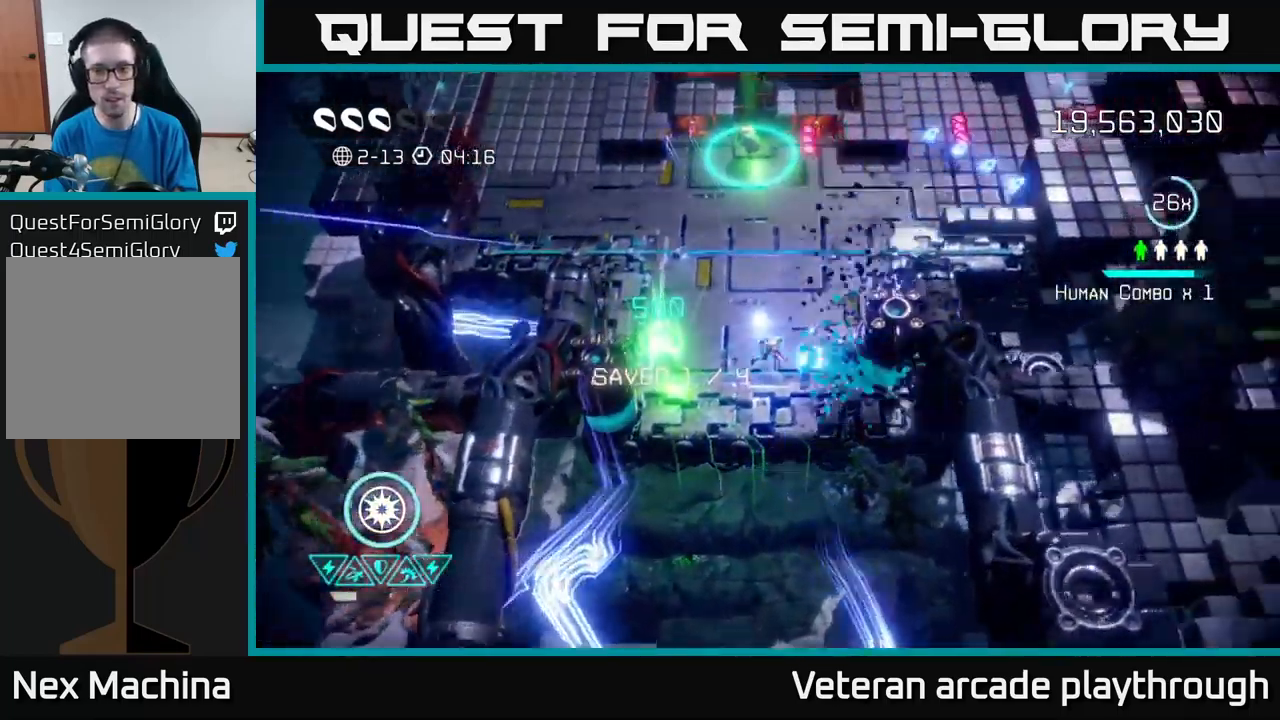
{"buttons": [], "left_stick": "up", "right_stick": "up", "events": [[83, "right_stick", "down-right"], [266, "left_stick", "up-left"], [333, "right_stick", "up"], [383, "left_stick", "up"]]}
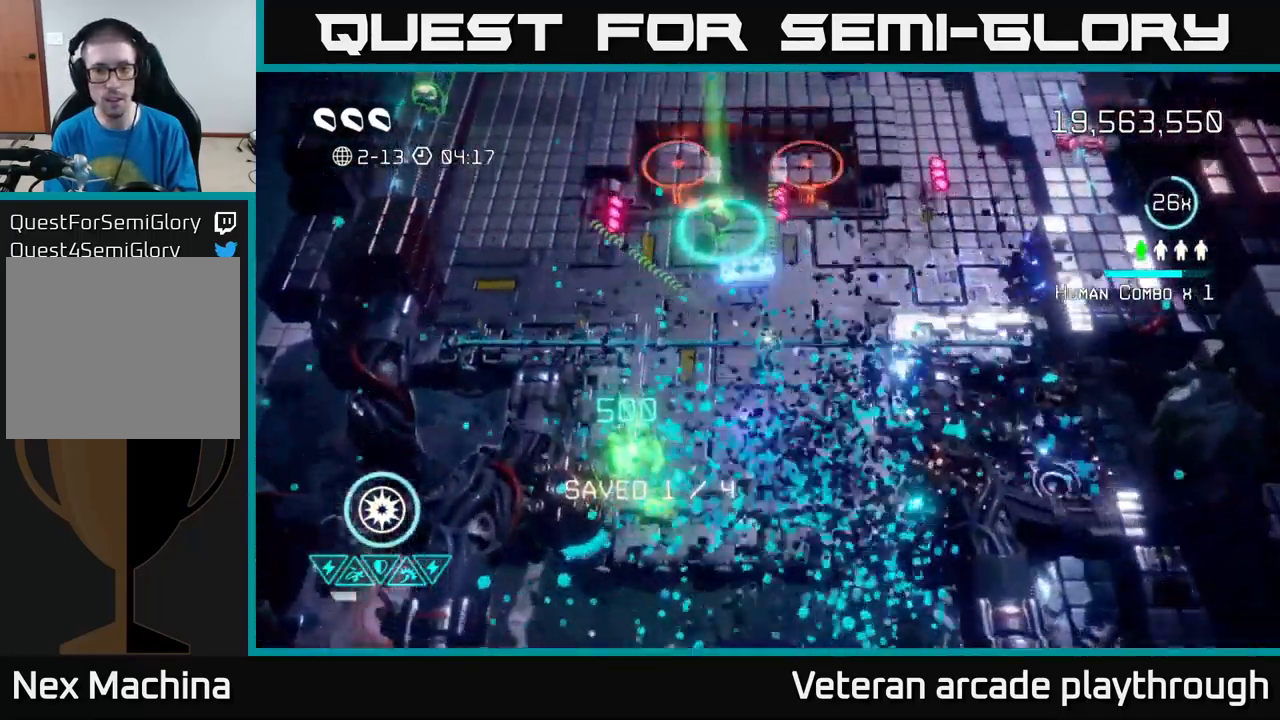
{"buttons": [], "left_stick": "up-right", "right_stick": "up-right", "events": [[100, "left_stick", "down"], [216, "right_stick", "up-right"], [233, "left_stick", "up-right"]]}
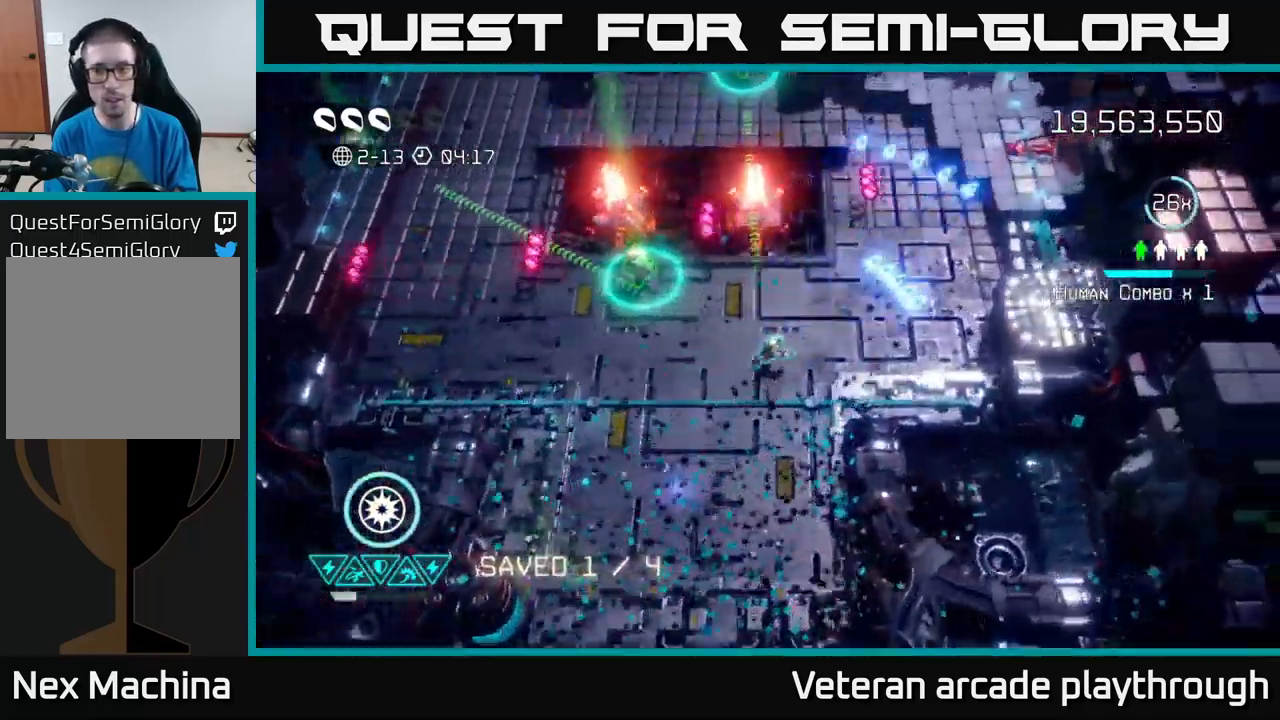
{"buttons": [], "left_stick": "up-right", "right_stick": "up-right", "events": []}